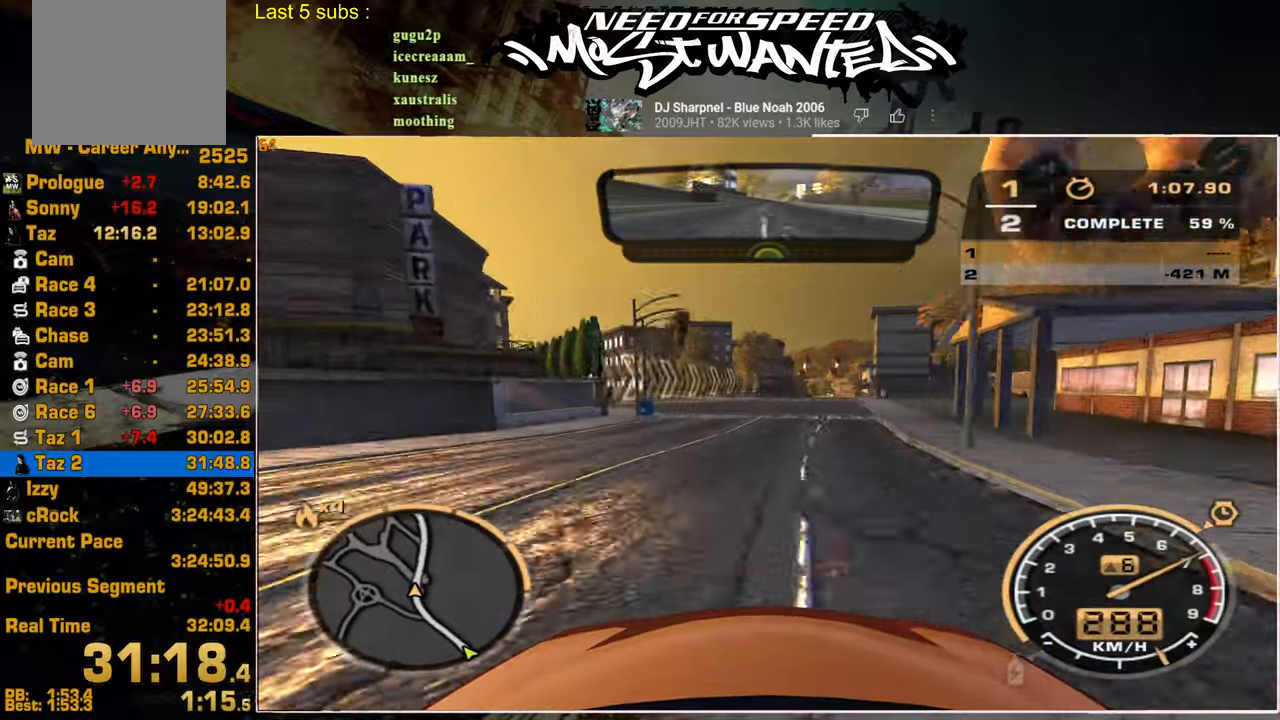
Gameplay with a controller (PlayStation layout); each line is a JSON object with the inputs held at the frame after it. "events" lists button and stick changes between this image and that frame as [ms after this image, input, new state], when the widget could be followed in between.
{"buttons": ["R2"], "left_stick": "center", "right_stick": "center", "events": []}
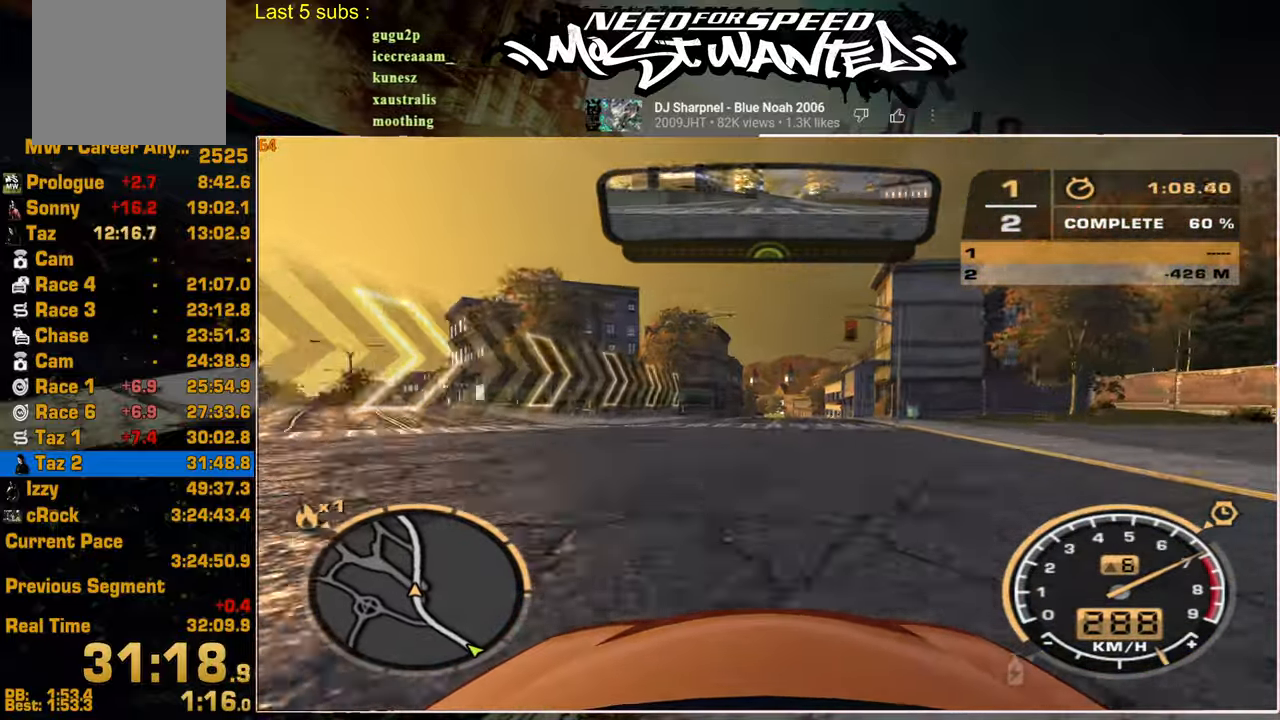
{"buttons": ["R2"], "left_stick": "center", "right_stick": "center", "events": []}
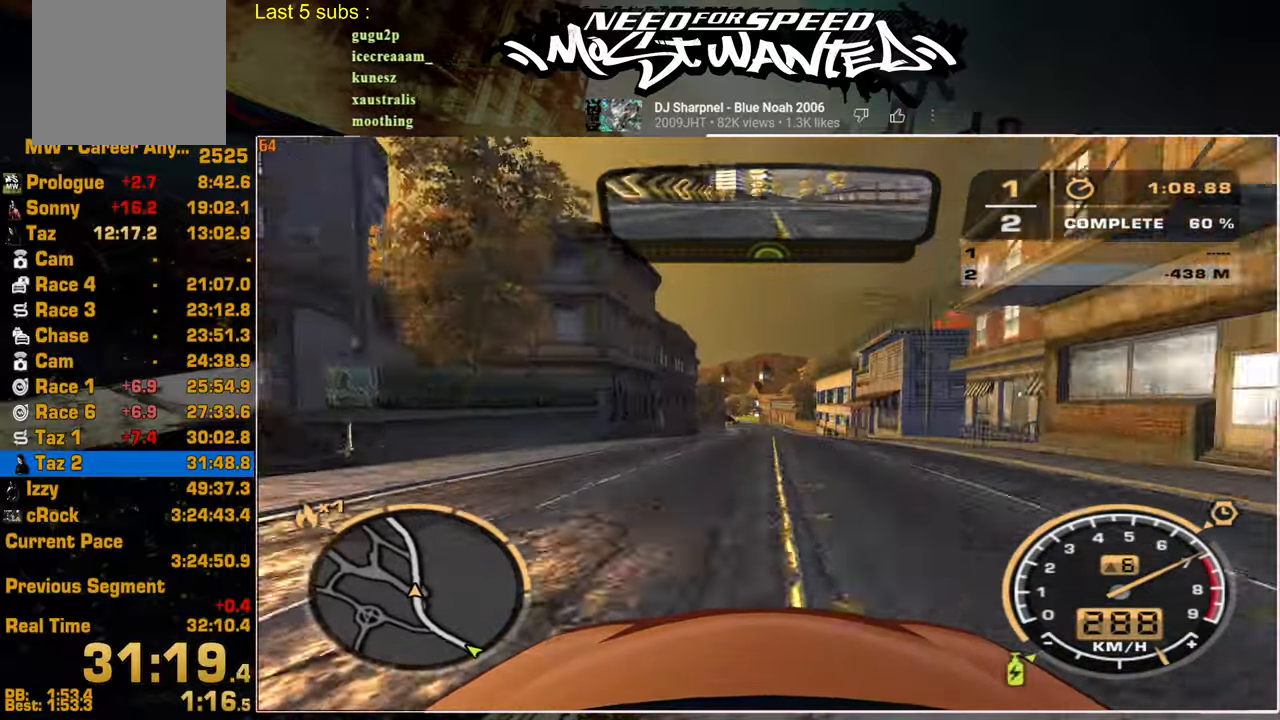
{"buttons": ["R2"], "left_stick": "center", "right_stick": "center", "events": []}
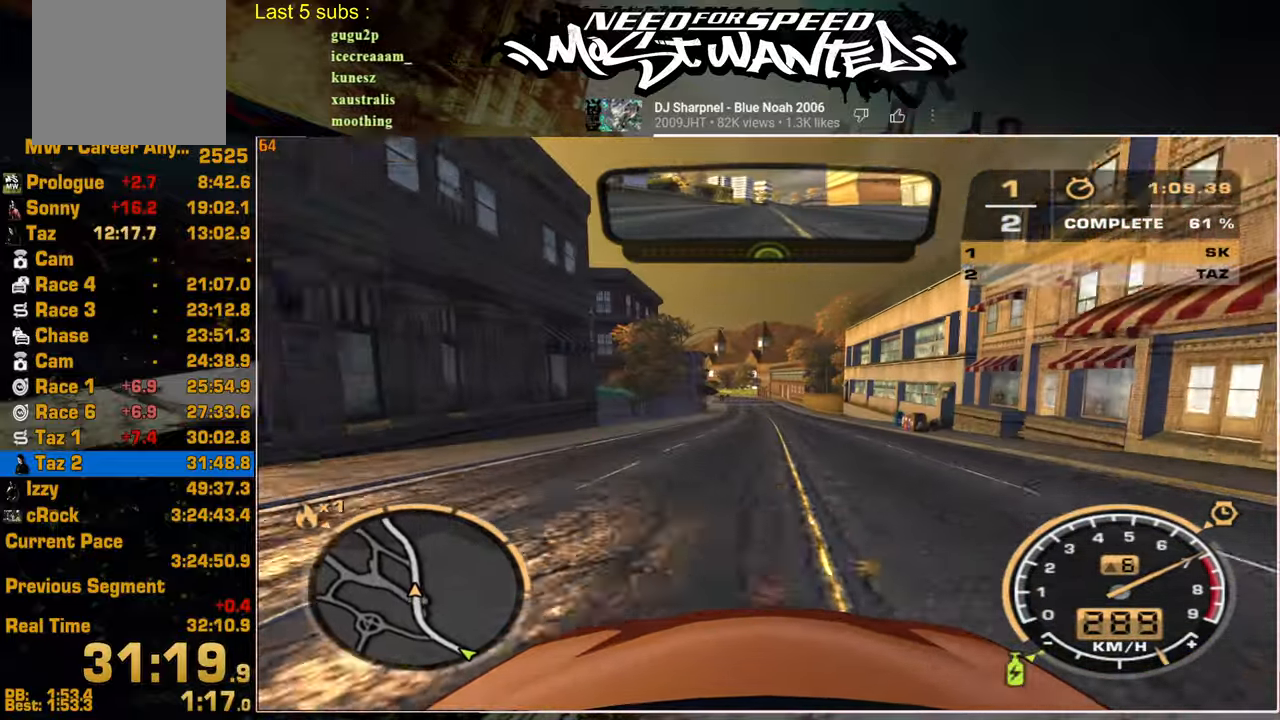
{"buttons": ["R2"], "left_stick": "center", "right_stick": "center", "events": []}
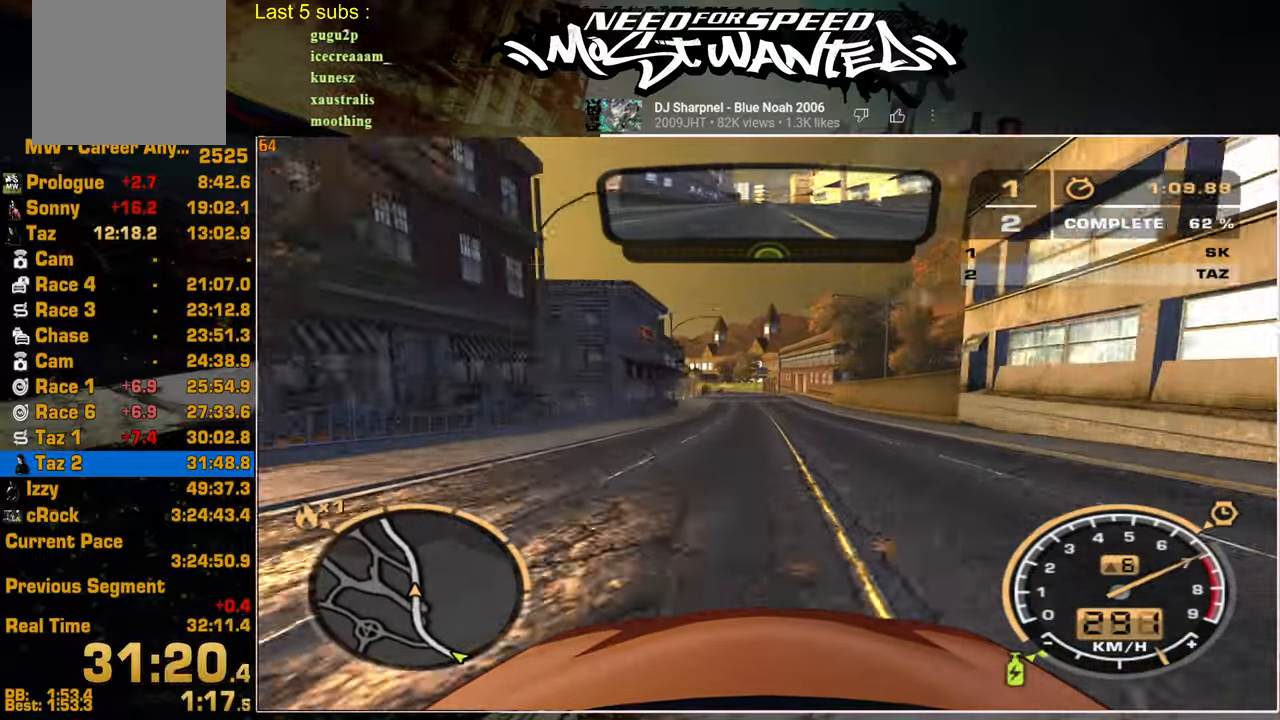
{"buttons": ["R2"], "left_stick": "center", "right_stick": "center", "events": []}
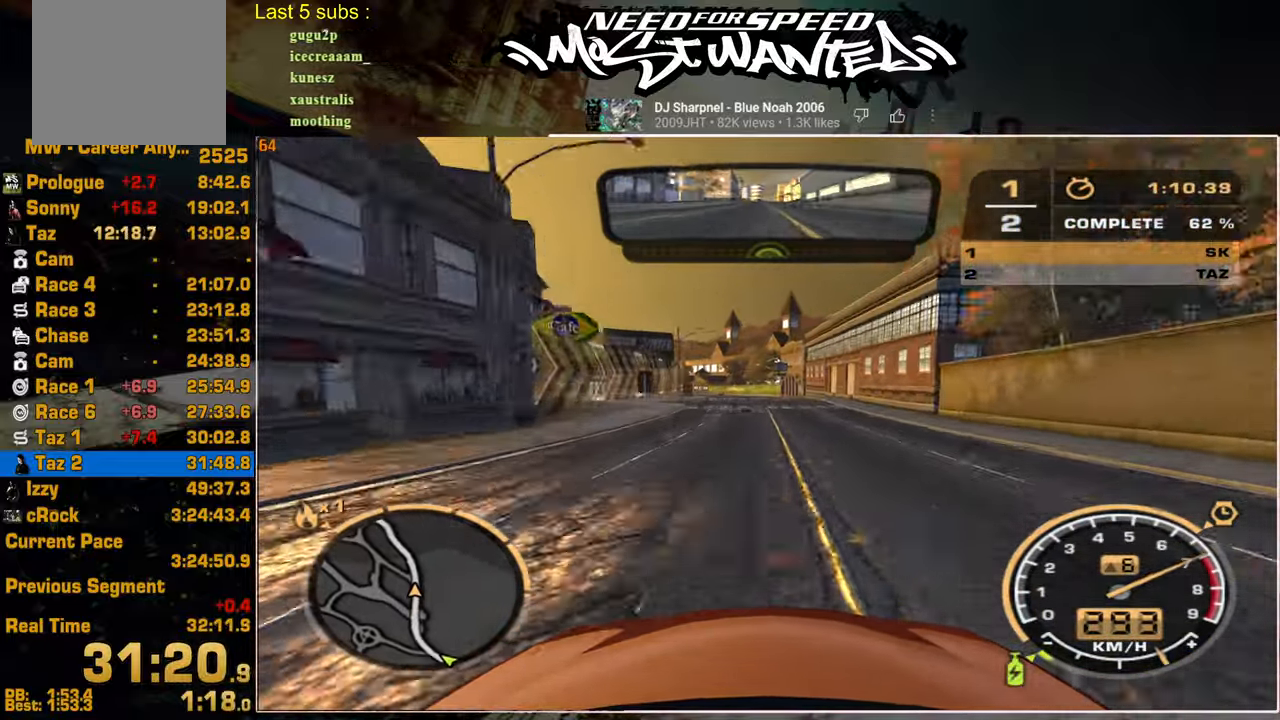
{"buttons": ["R2"], "left_stick": "center", "right_stick": "center", "events": []}
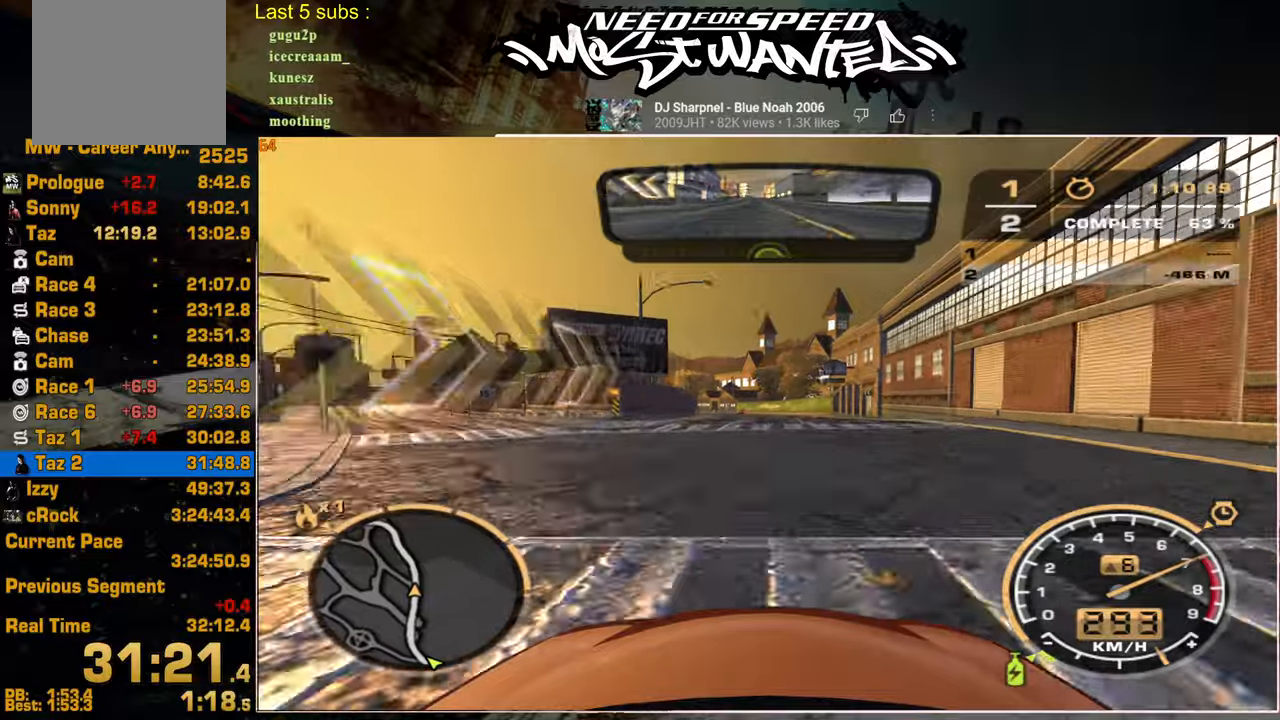
{"buttons": ["R2"], "left_stick": "center", "right_stick": "center", "events": []}
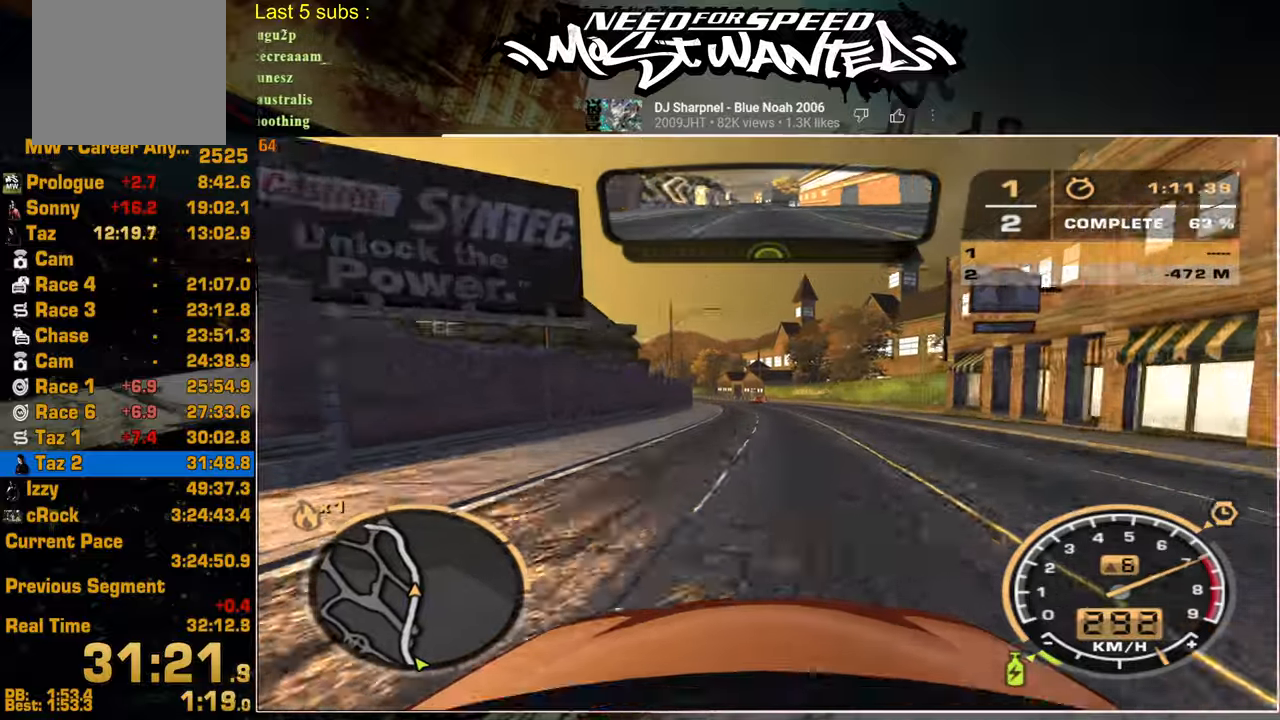
{"buttons": ["R2"], "left_stick": "center", "right_stick": "center", "events": []}
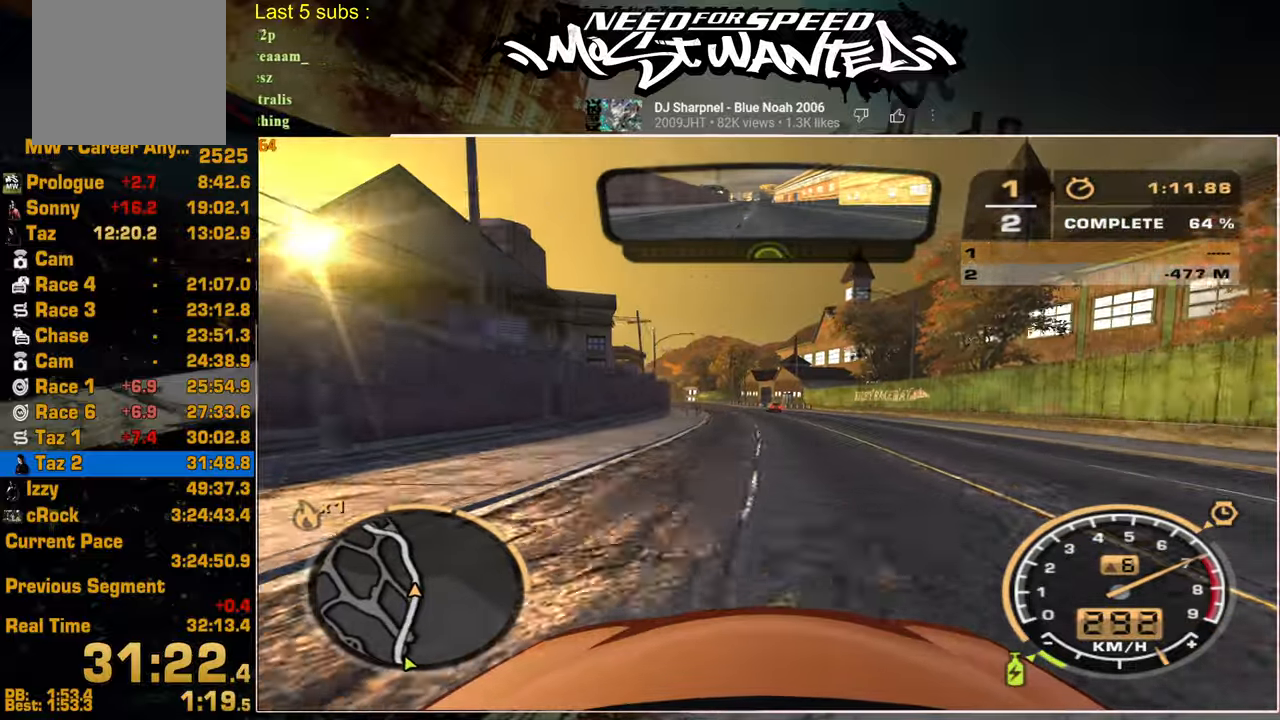
{"buttons": ["R2"], "left_stick": "center", "right_stick": "center", "events": []}
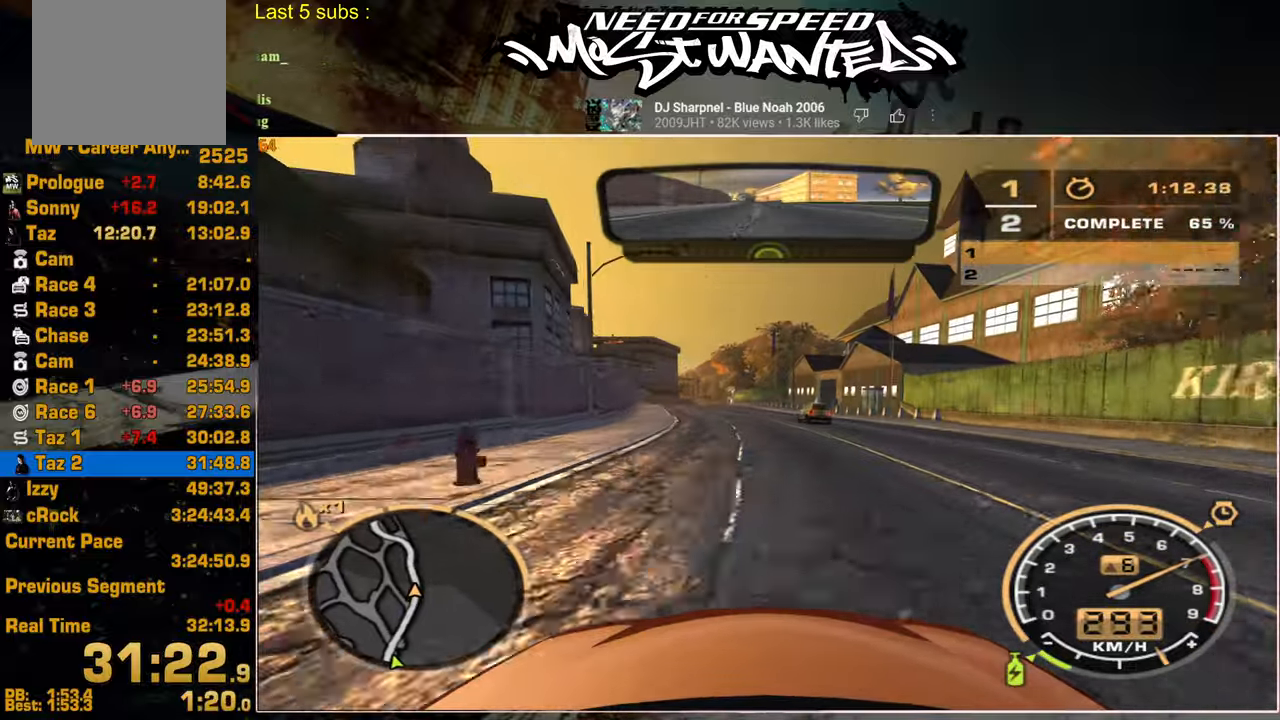
{"buttons": ["R2"], "left_stick": "center", "right_stick": "center", "events": []}
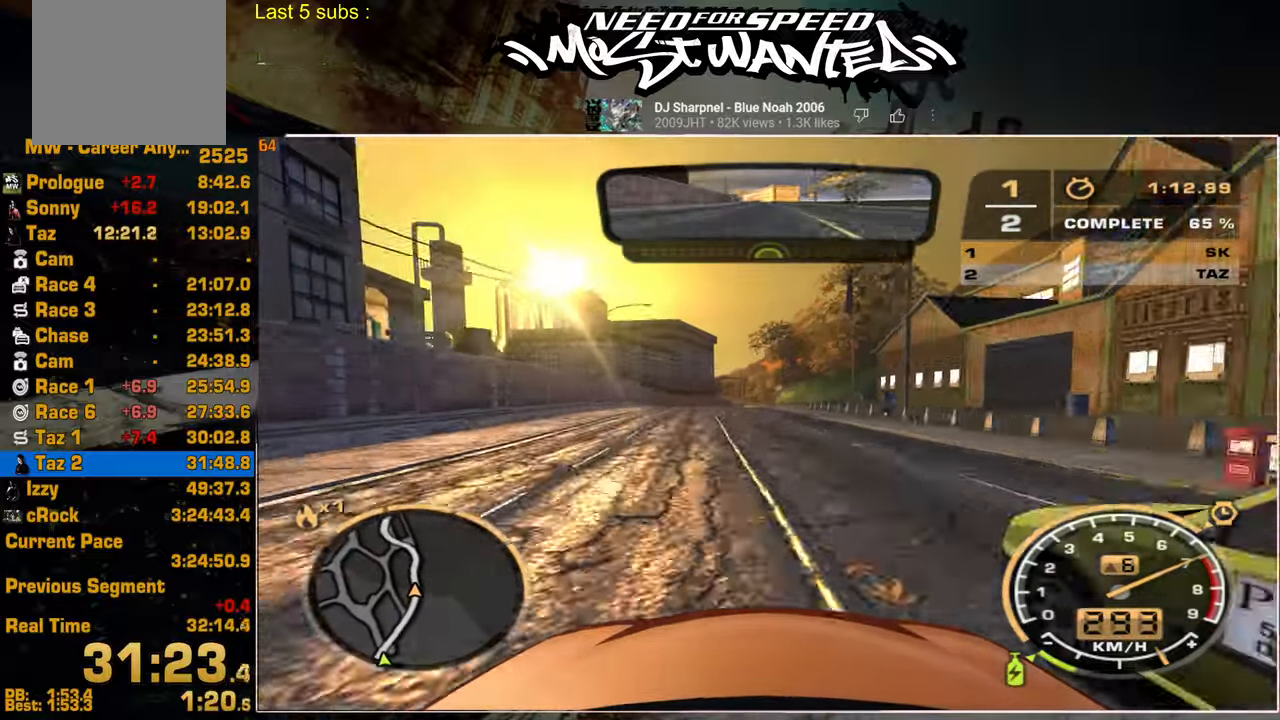
{"buttons": ["R2"], "left_stick": "center", "right_stick": "center", "events": []}
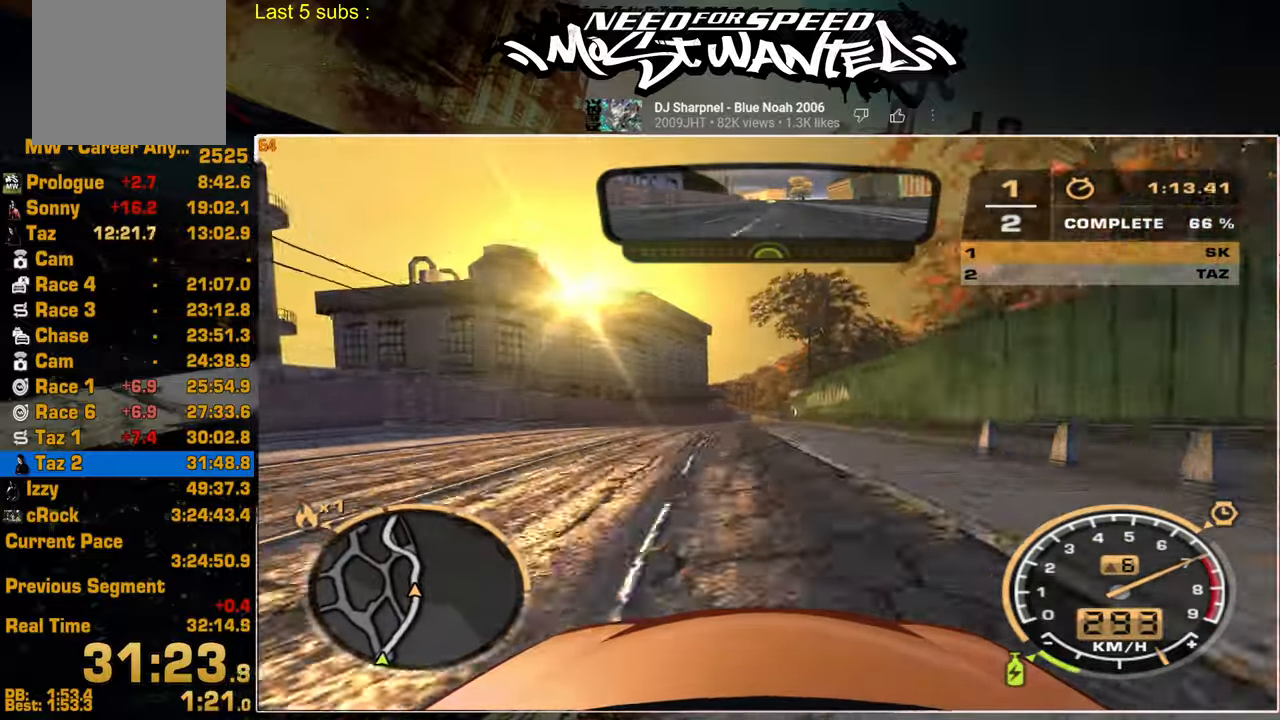
{"buttons": ["R2"], "left_stick": "center", "right_stick": "center", "events": []}
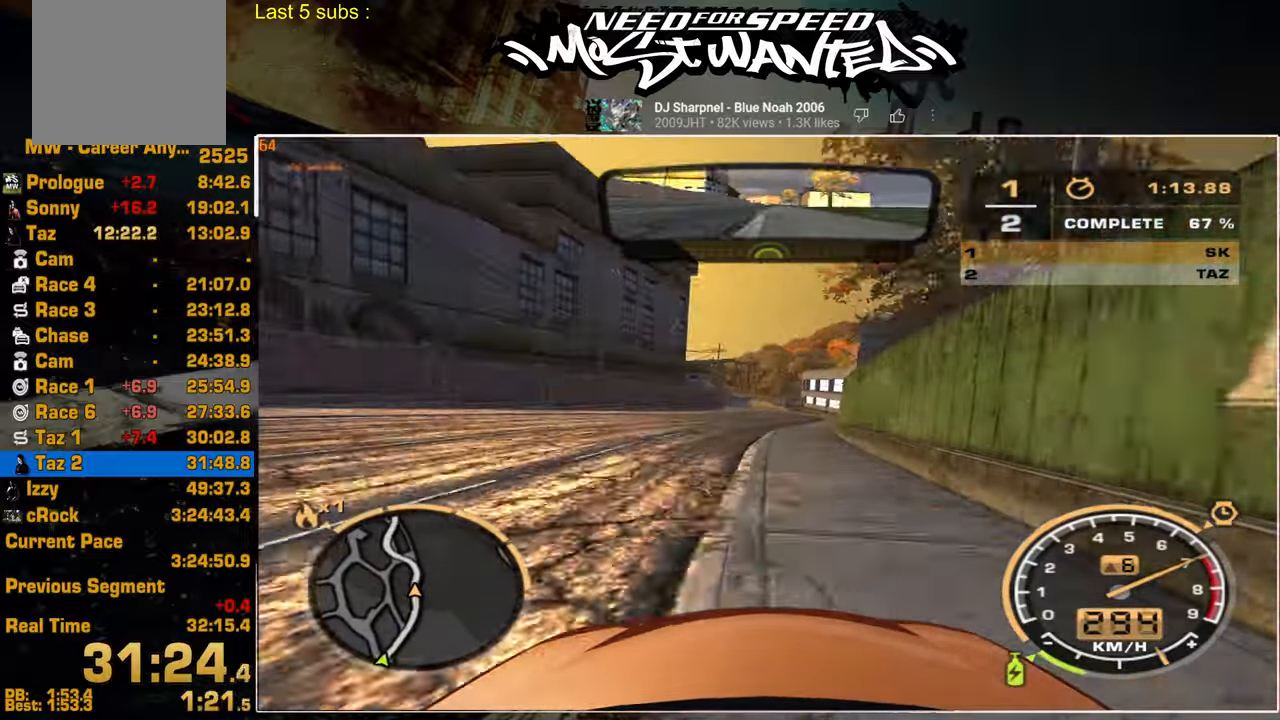
{"buttons": ["R2"], "left_stick": "center", "right_stick": "center", "events": []}
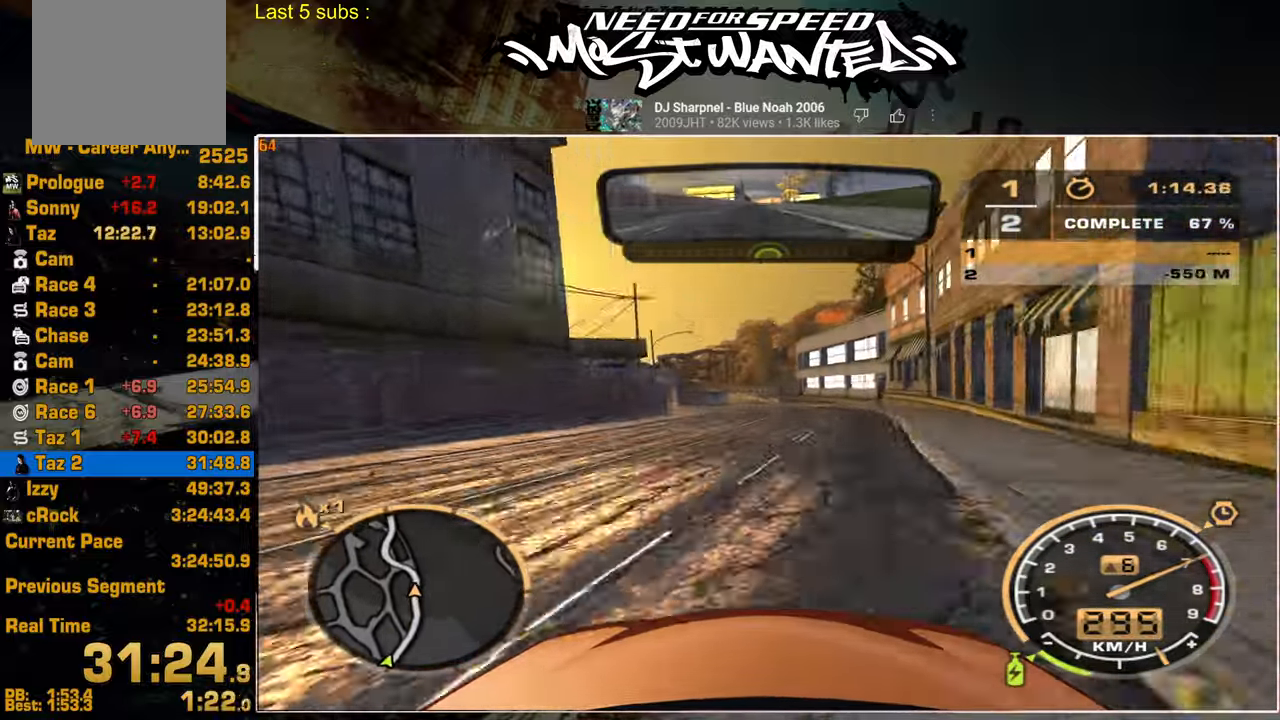
{"buttons": ["R2"], "left_stick": "center", "right_stick": "center", "events": []}
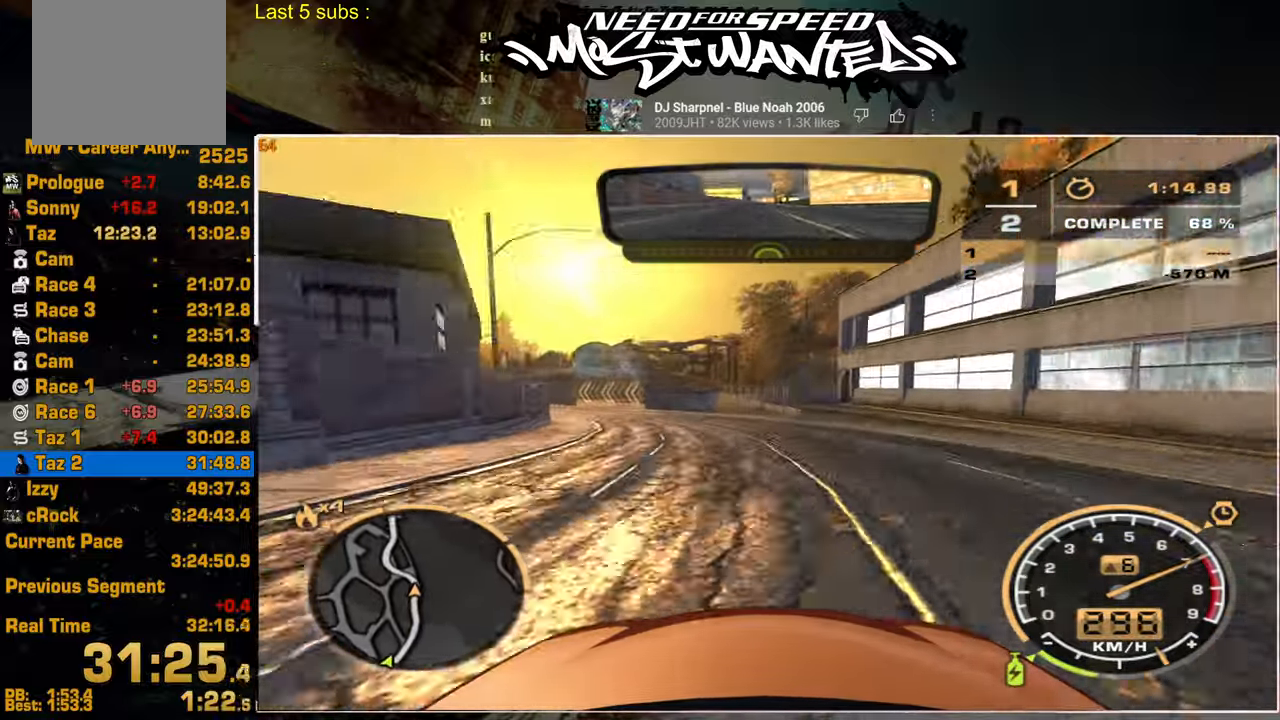
{"buttons": ["R2"], "left_stick": "center", "right_stick": "center", "events": []}
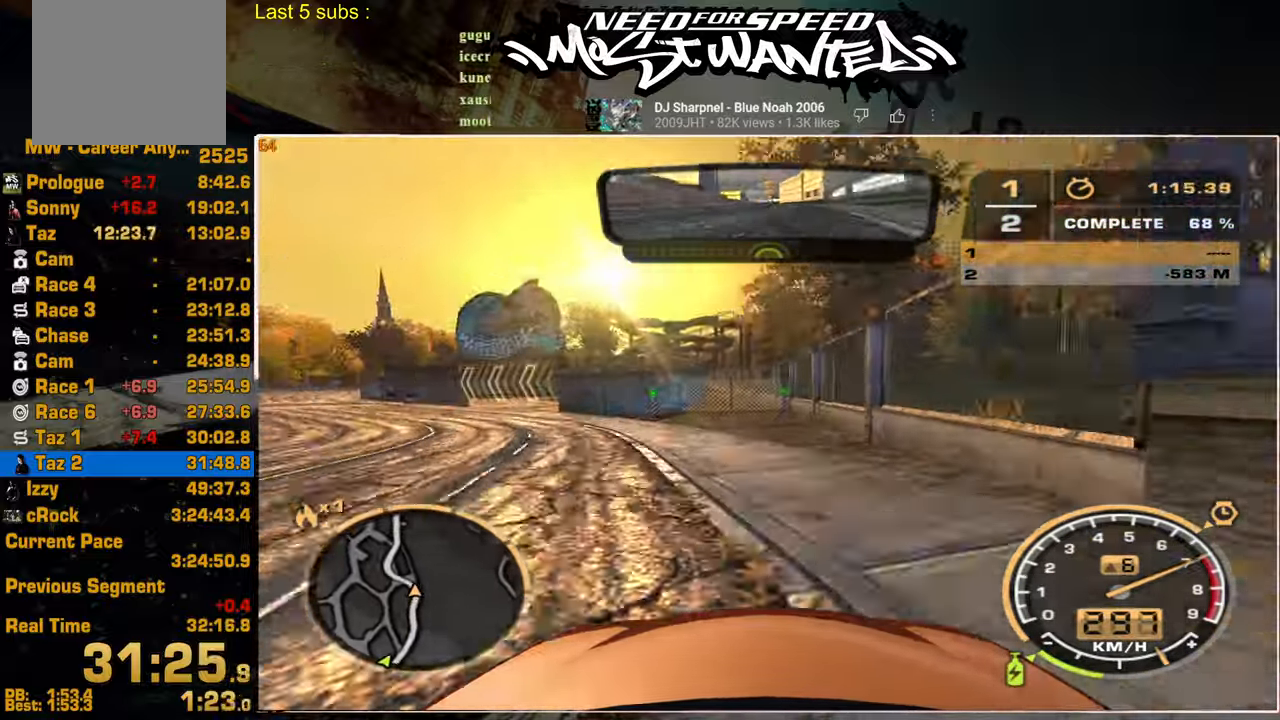
{"buttons": ["R2"], "left_stick": "center", "right_stick": "center", "events": []}
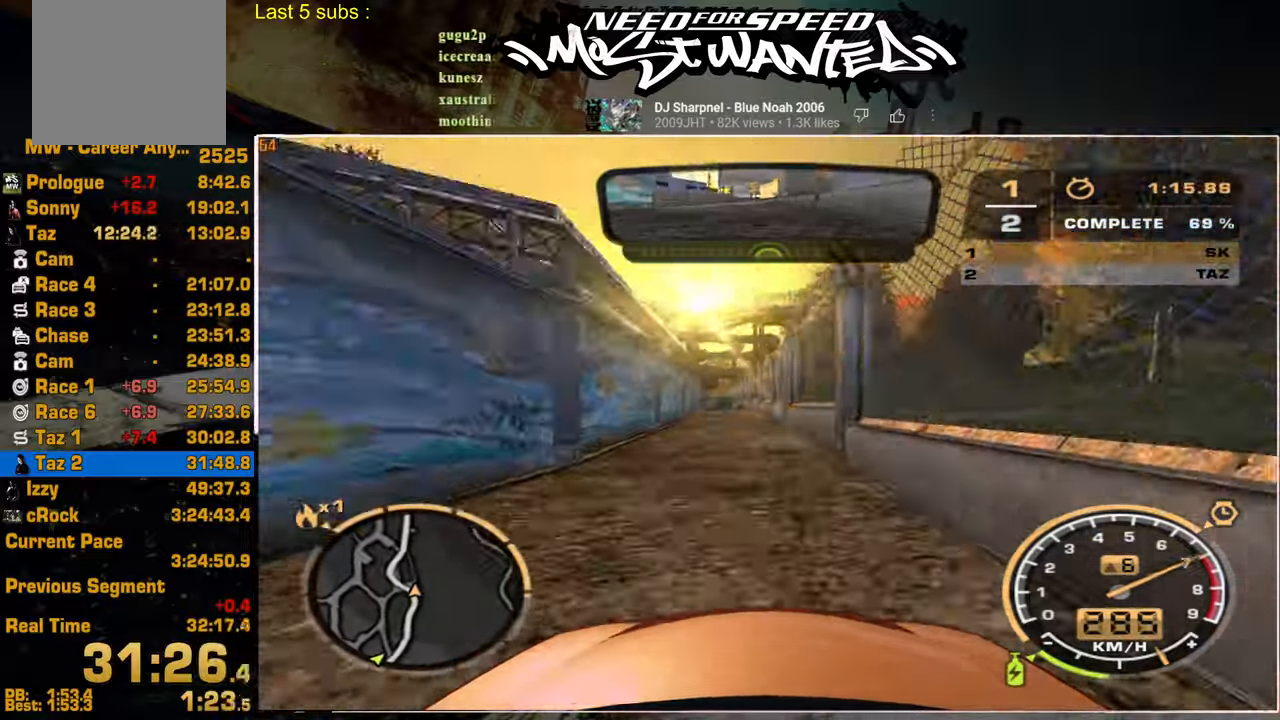
{"buttons": ["R2"], "left_stick": "center", "right_stick": "center", "events": []}
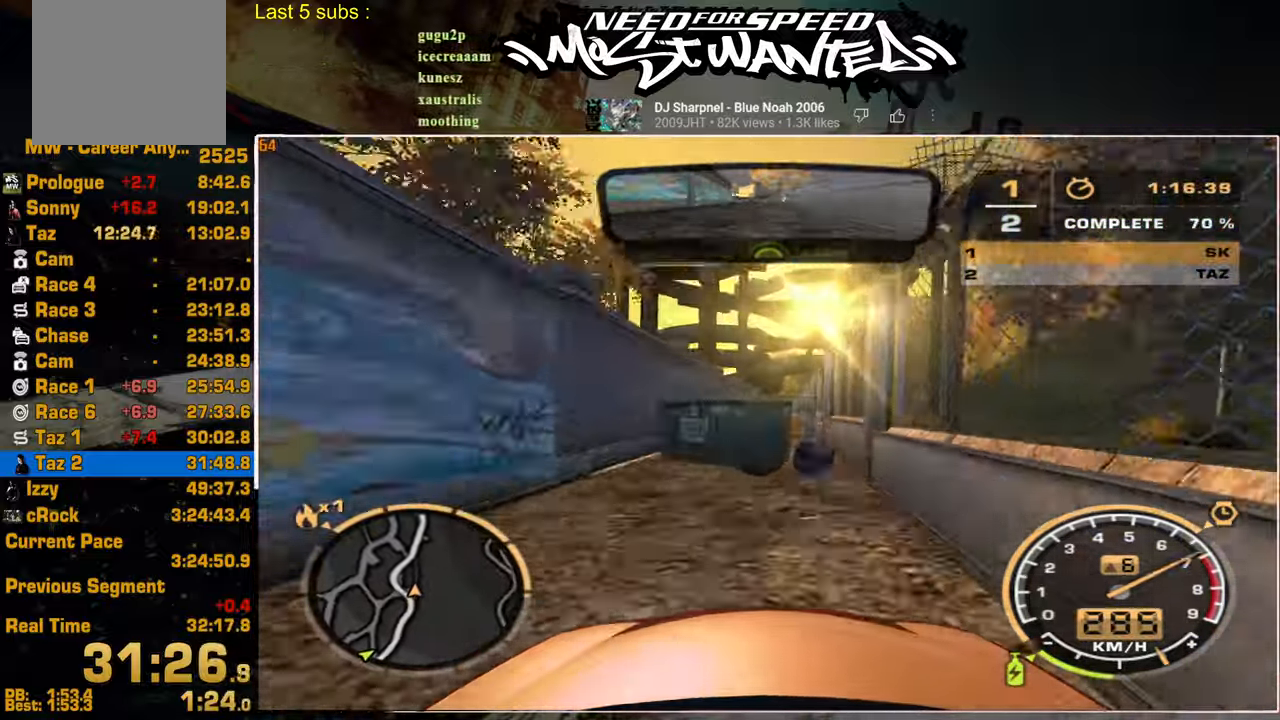
{"buttons": ["R2"], "left_stick": "center", "right_stick": "center", "events": []}
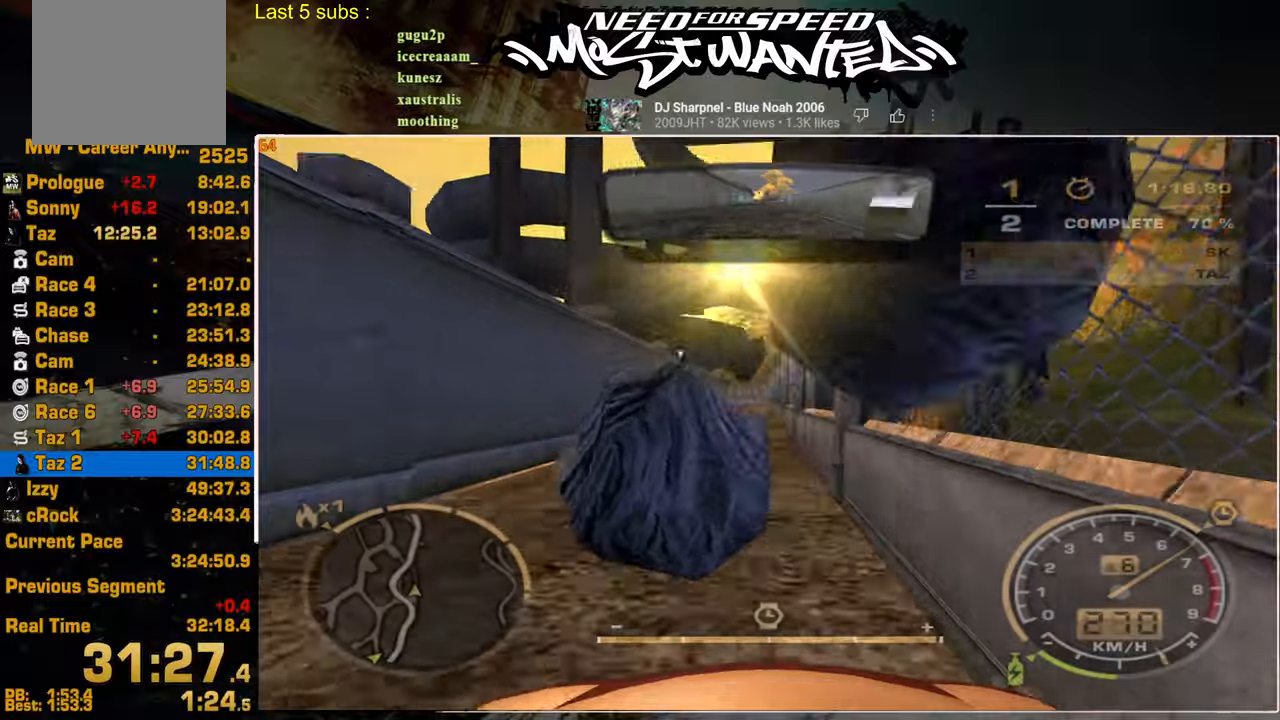
{"buttons": ["R2"], "left_stick": "center", "right_stick": "center", "events": []}
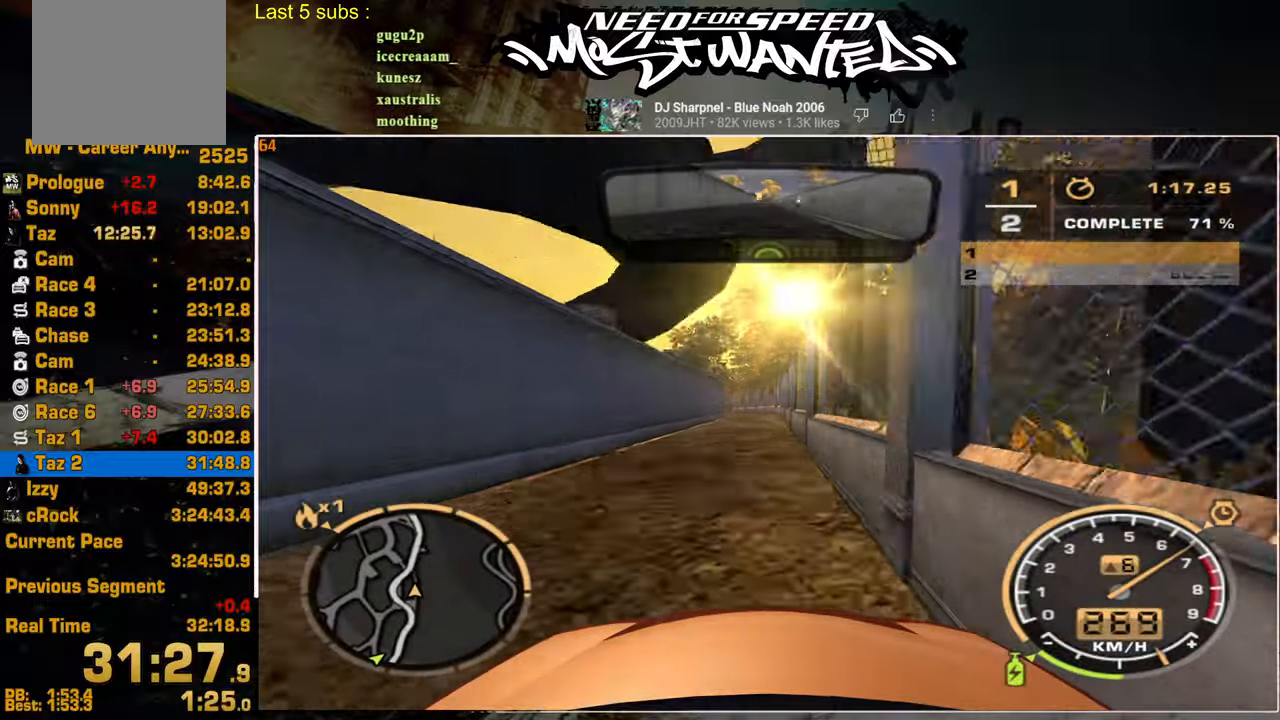
{"buttons": ["R2"], "left_stick": "center", "right_stick": "center", "events": []}
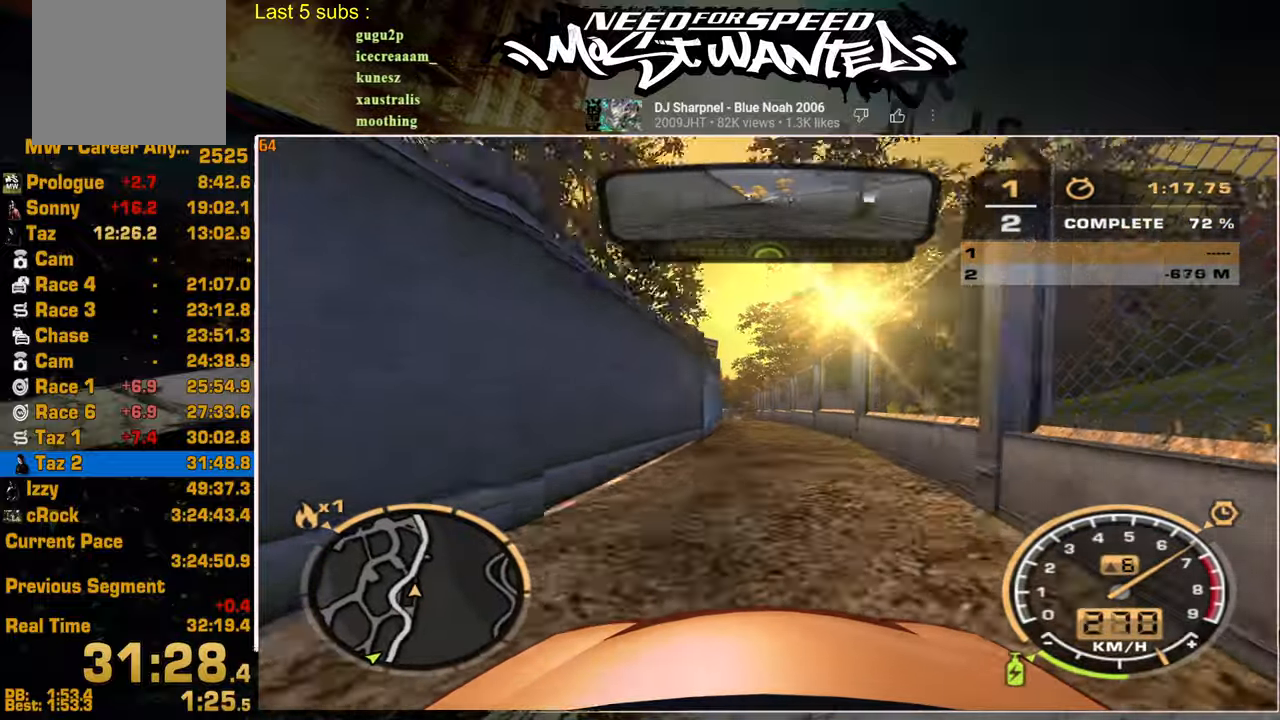
{"buttons": ["R2"], "left_stick": "center", "right_stick": "center", "events": []}
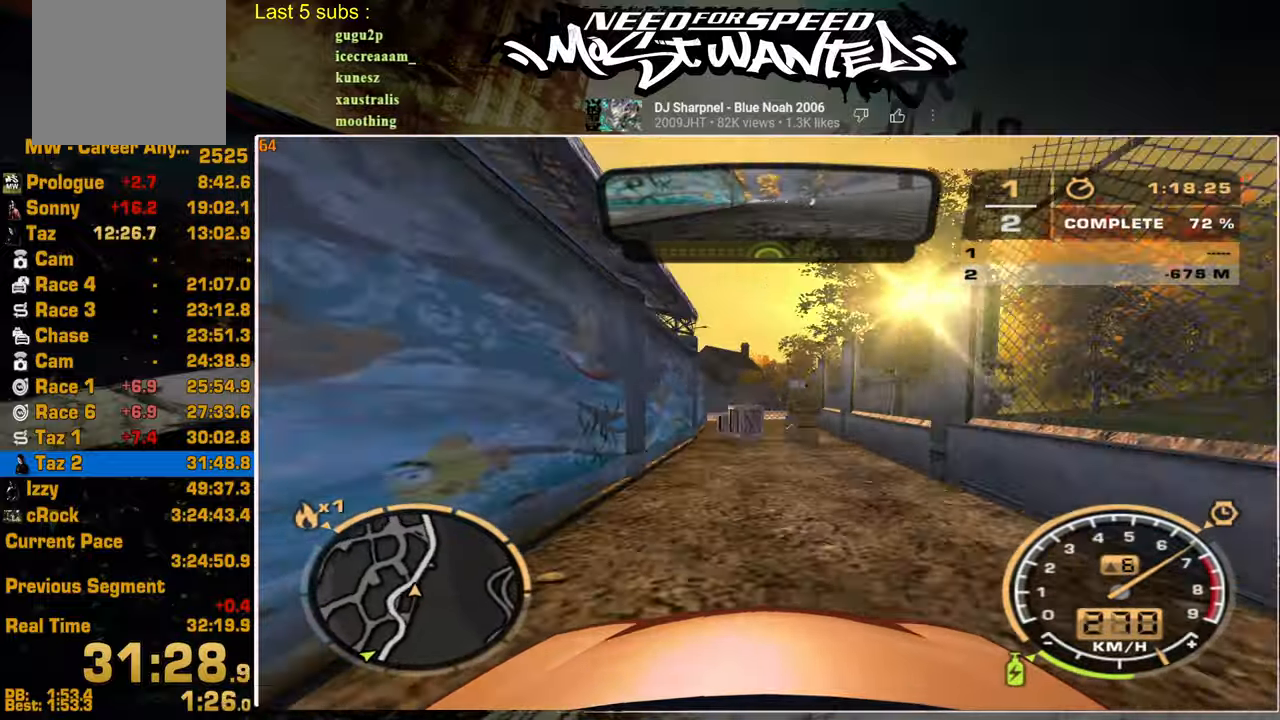
{"buttons": ["R2"], "left_stick": "center", "right_stick": "center", "events": []}
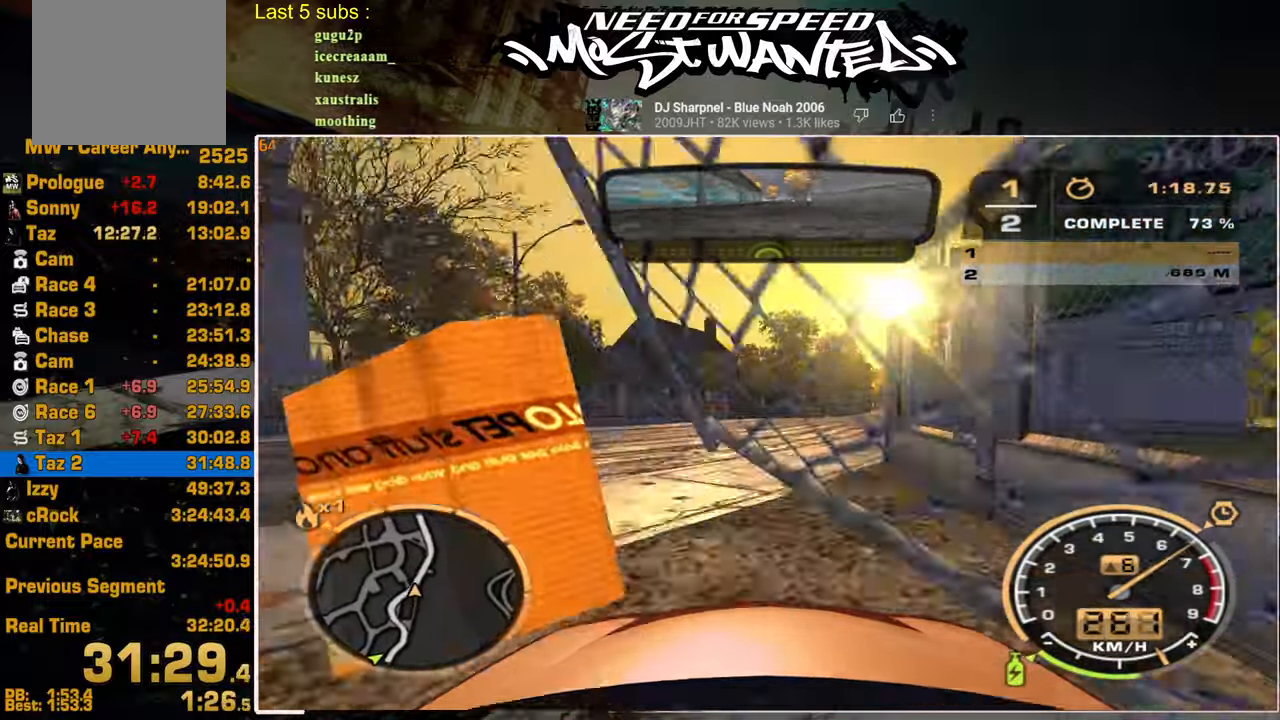
{"buttons": ["R2"], "left_stick": "center", "right_stick": "center", "events": []}
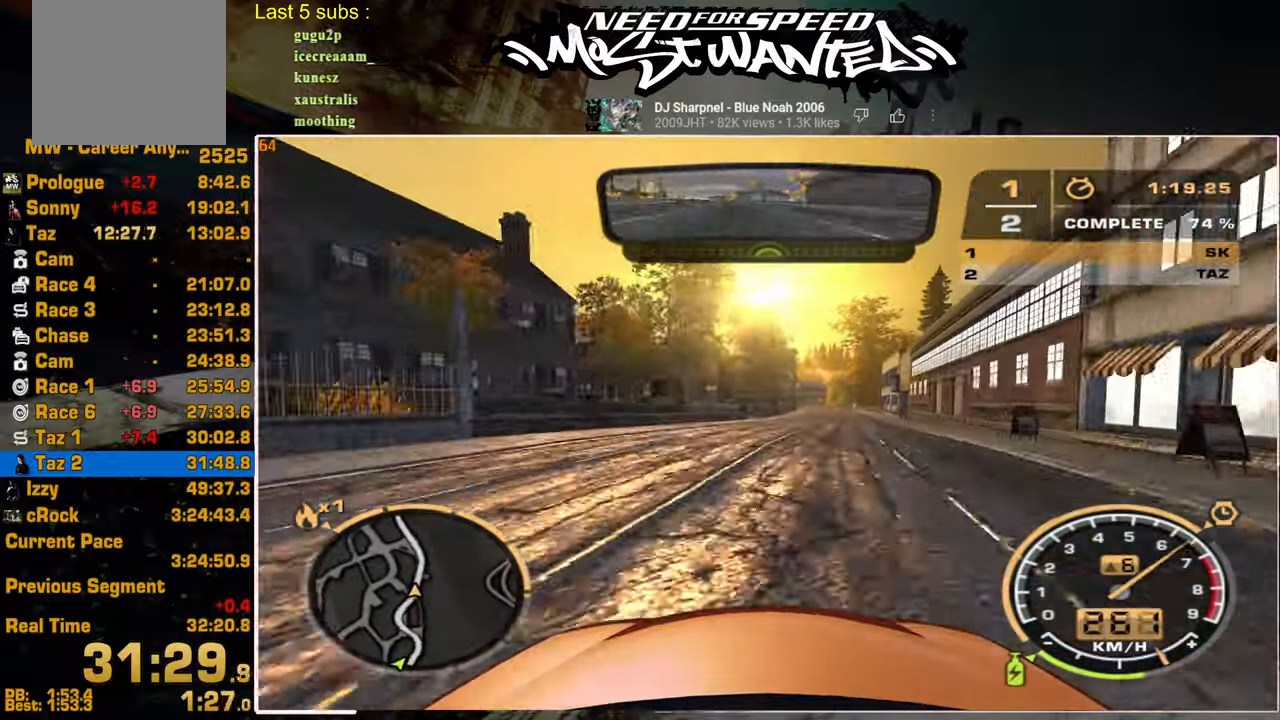
{"buttons": ["R2"], "left_stick": "center", "right_stick": "center", "events": []}
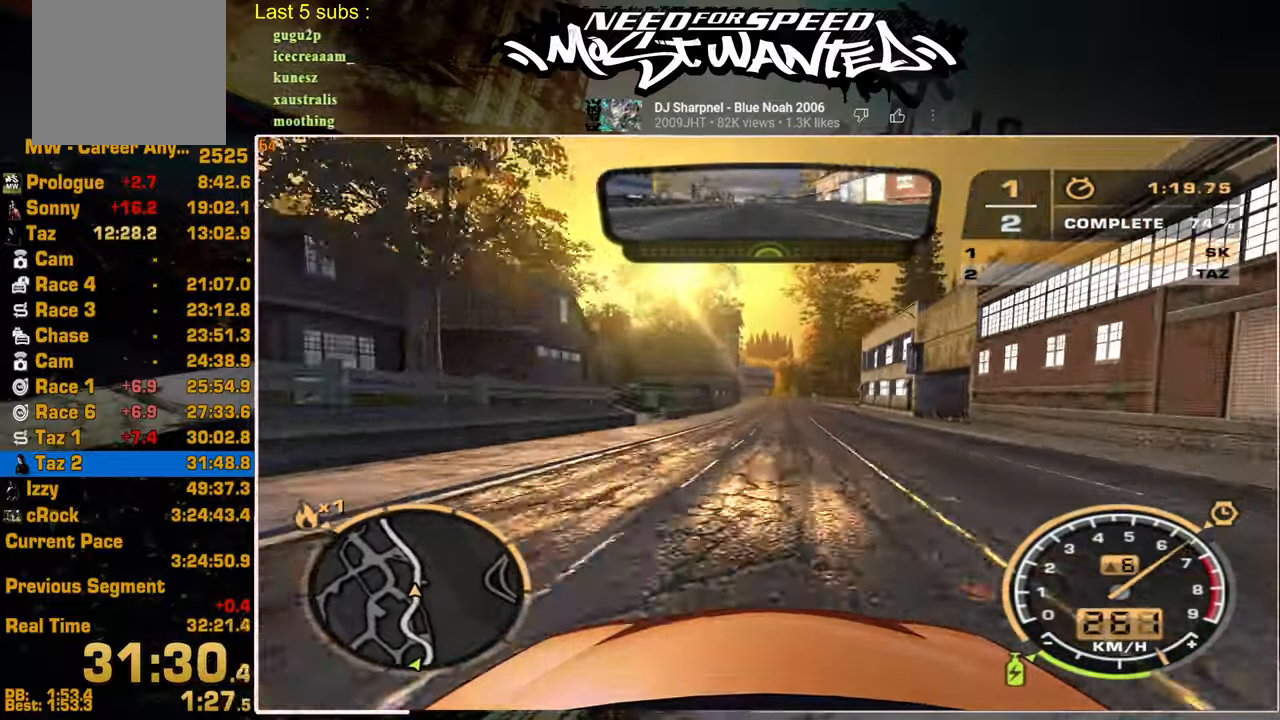
{"buttons": ["R2"], "left_stick": "center", "right_stick": "center", "events": []}
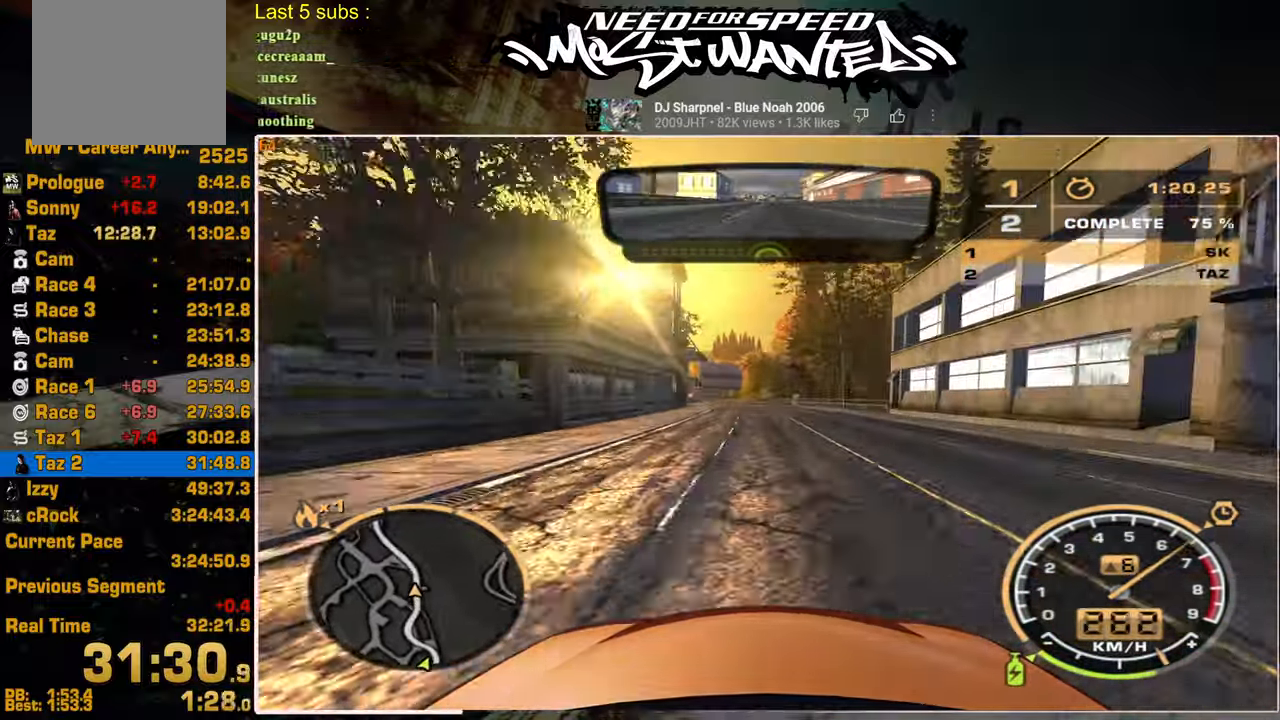
{"buttons": ["R2"], "left_stick": "center", "right_stick": "center", "events": []}
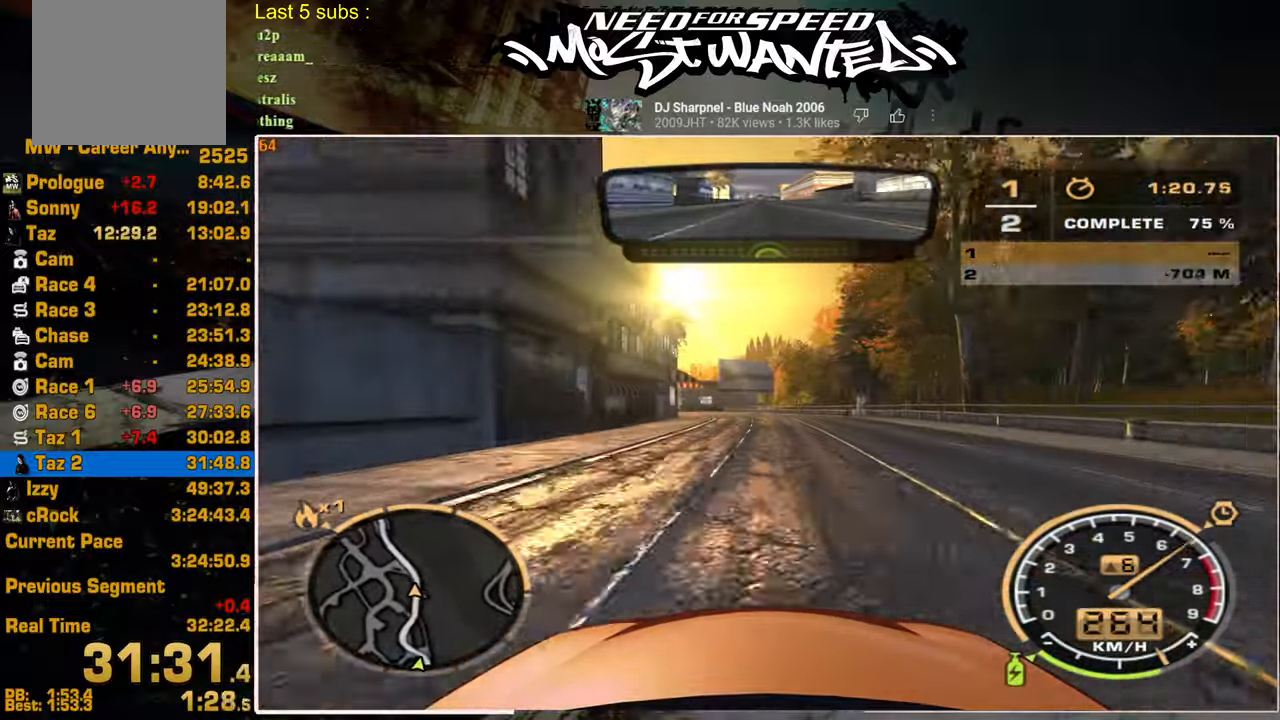
{"buttons": ["R2"], "left_stick": "center", "right_stick": "center", "events": []}
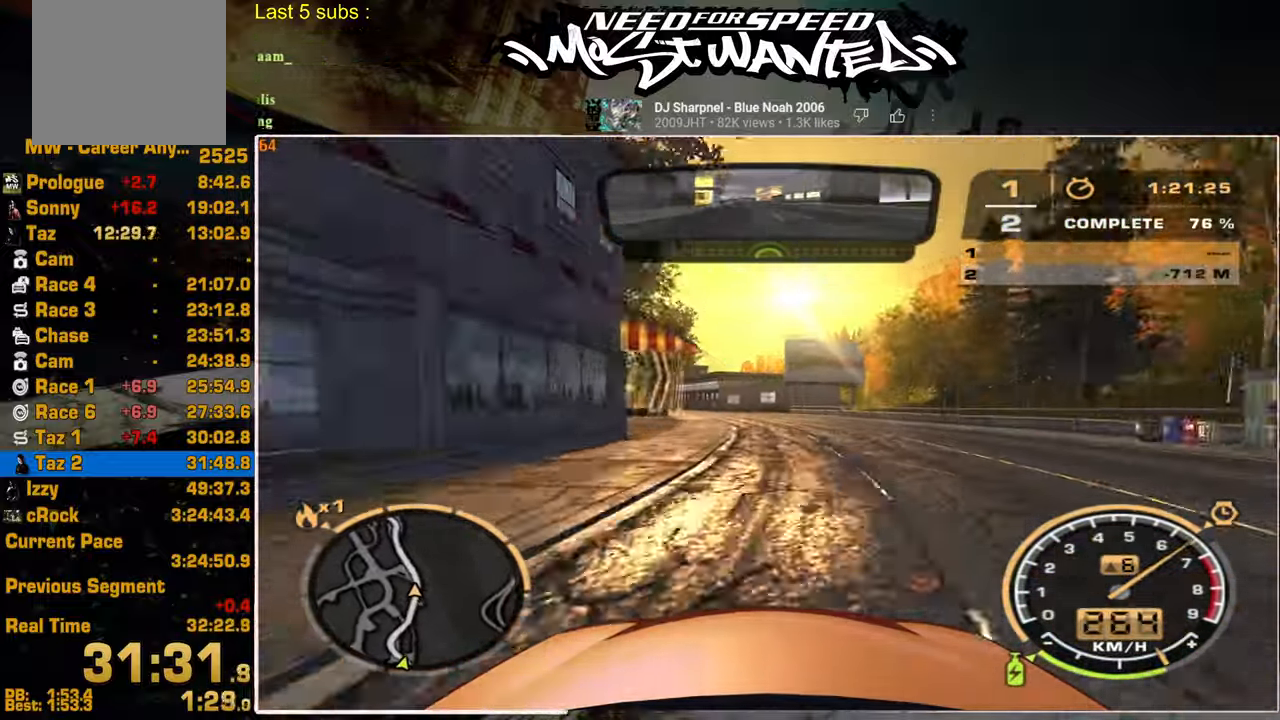
{"buttons": ["R2"], "left_stick": "center", "right_stick": "center", "events": []}